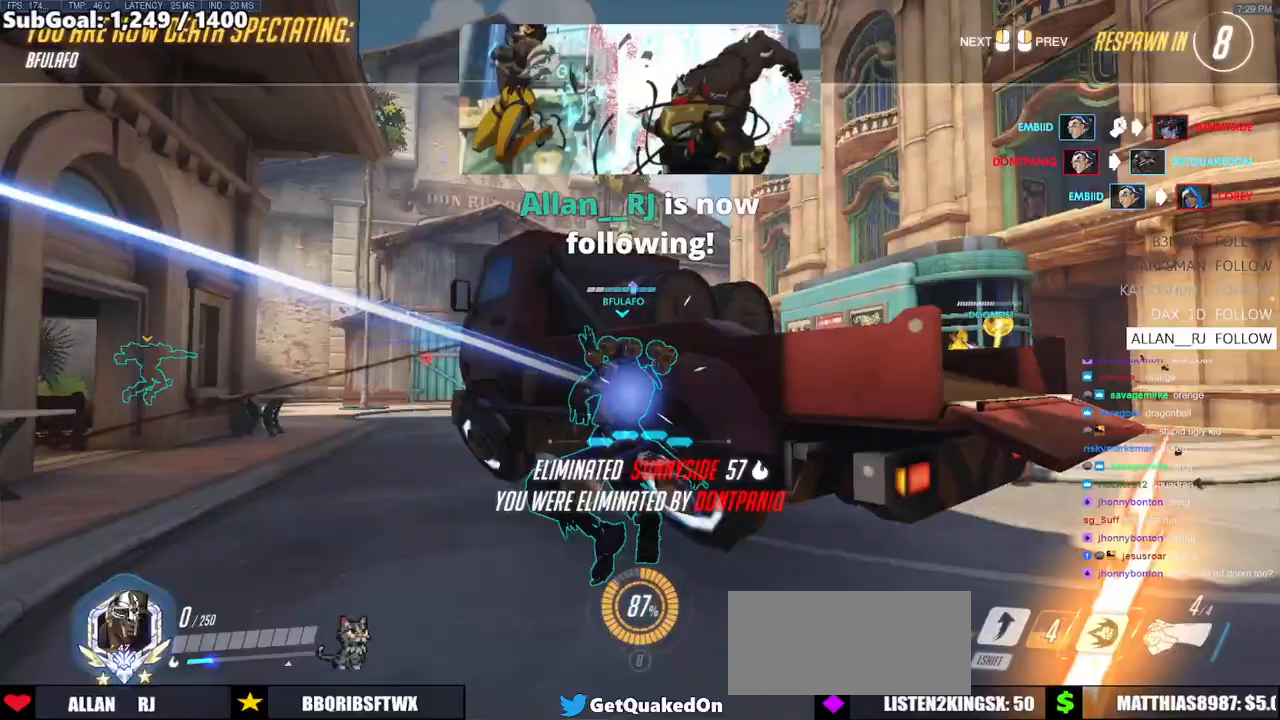
Gameplay with keyboard and mouse; each line is a JSON object with the keys and mouse buttons held at the frame after it. "events" lists presses ("down") and releases ("up") of "a", "ctrl", "d", "e", "f", "melee", "q", "r", "s", "shift", "space", "w", "mouse_left" and "mouse_right" between this image and that frame as [ms after this image, input, new state], when the widget could be followed in between. "mouse_left", "mouse_right" = the "left", "right" buttons of the "mouse" list. No other keys are recorded. Mouse movement is not recorded. Key names are as the overlay labels them; some are game actions (e.g. jump) rather than physical keys.
{"keys": [], "mouse": [], "events": [[17, "mouse_left", "up"]]}
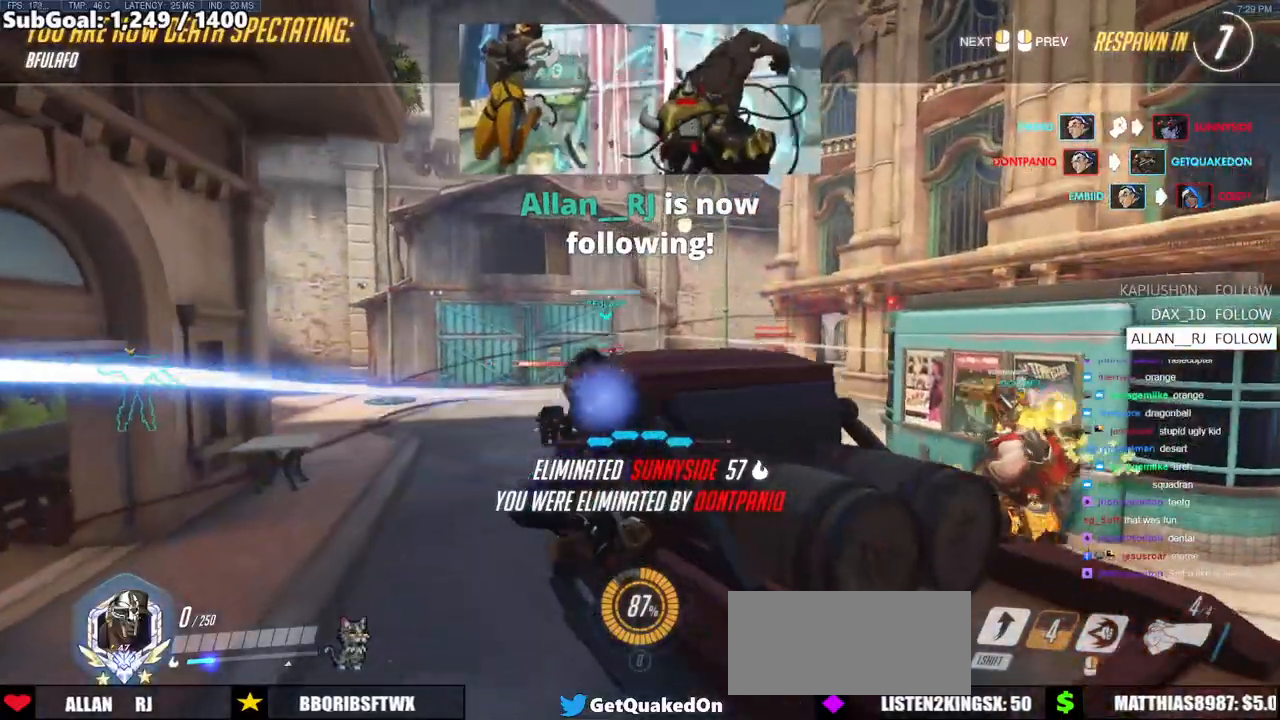
{"keys": [], "mouse": [], "events": []}
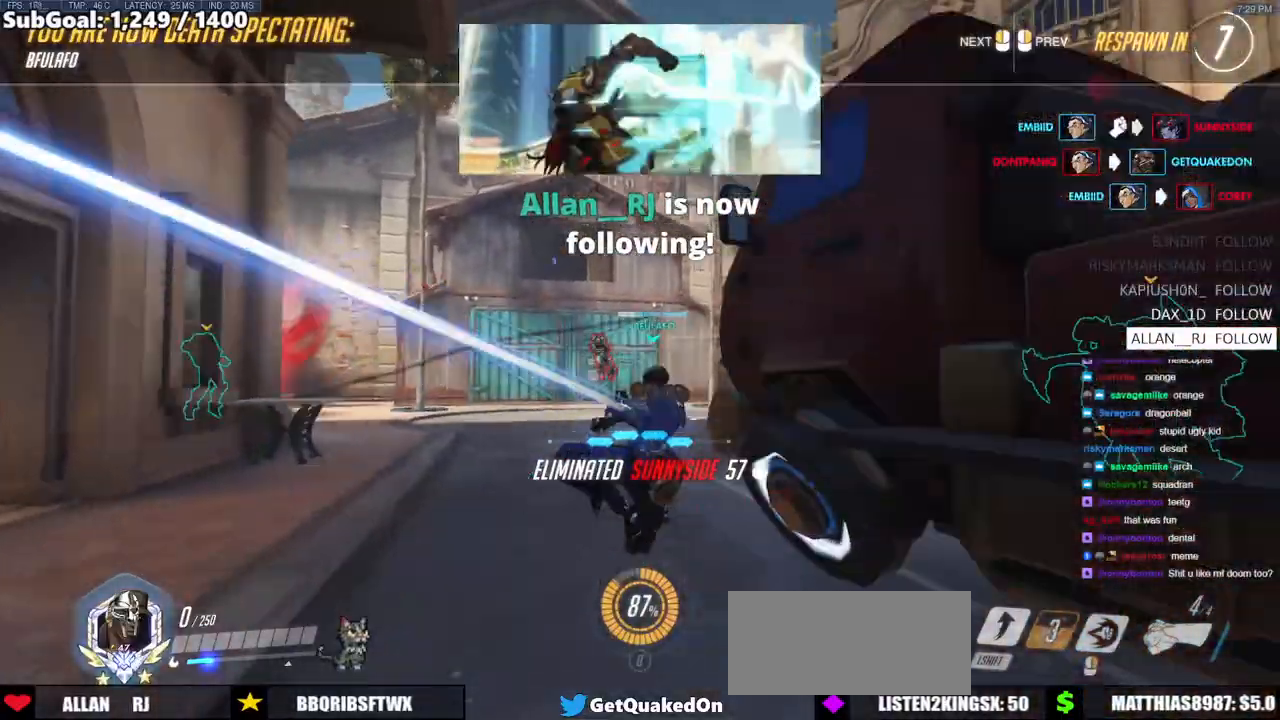
{"keys": [], "mouse": [], "events": []}
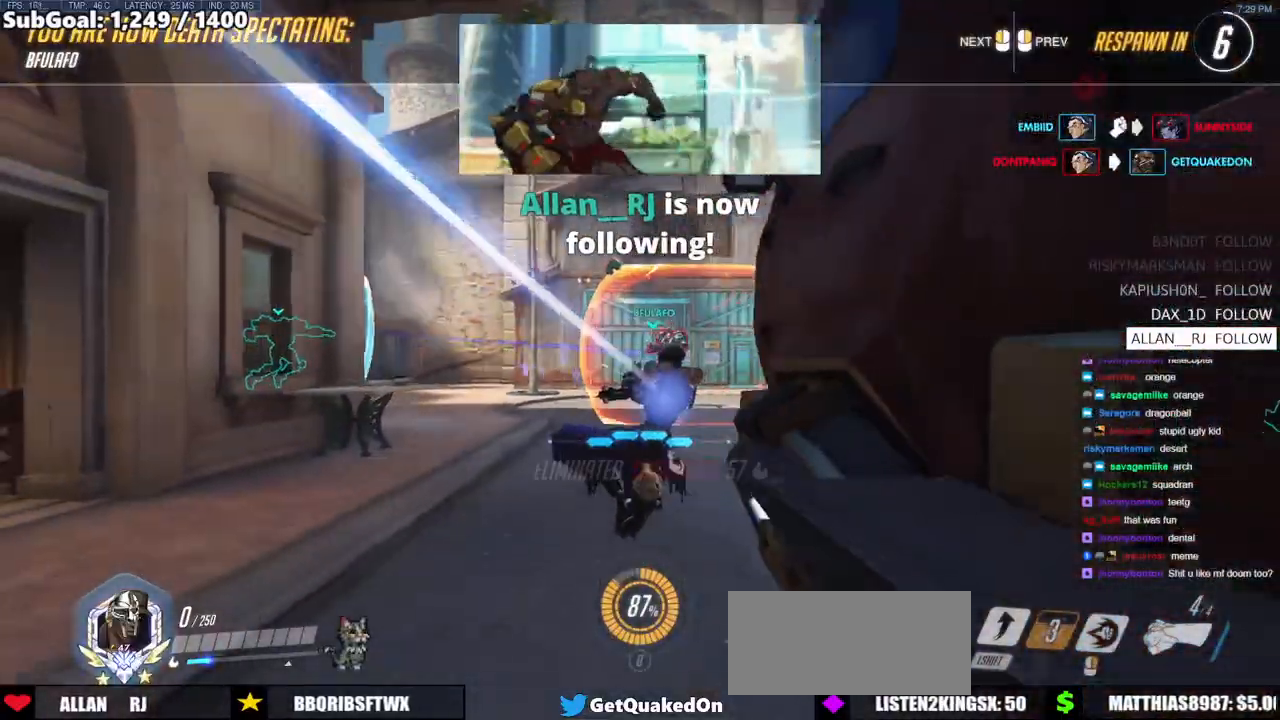
{"keys": [], "mouse": [], "events": []}
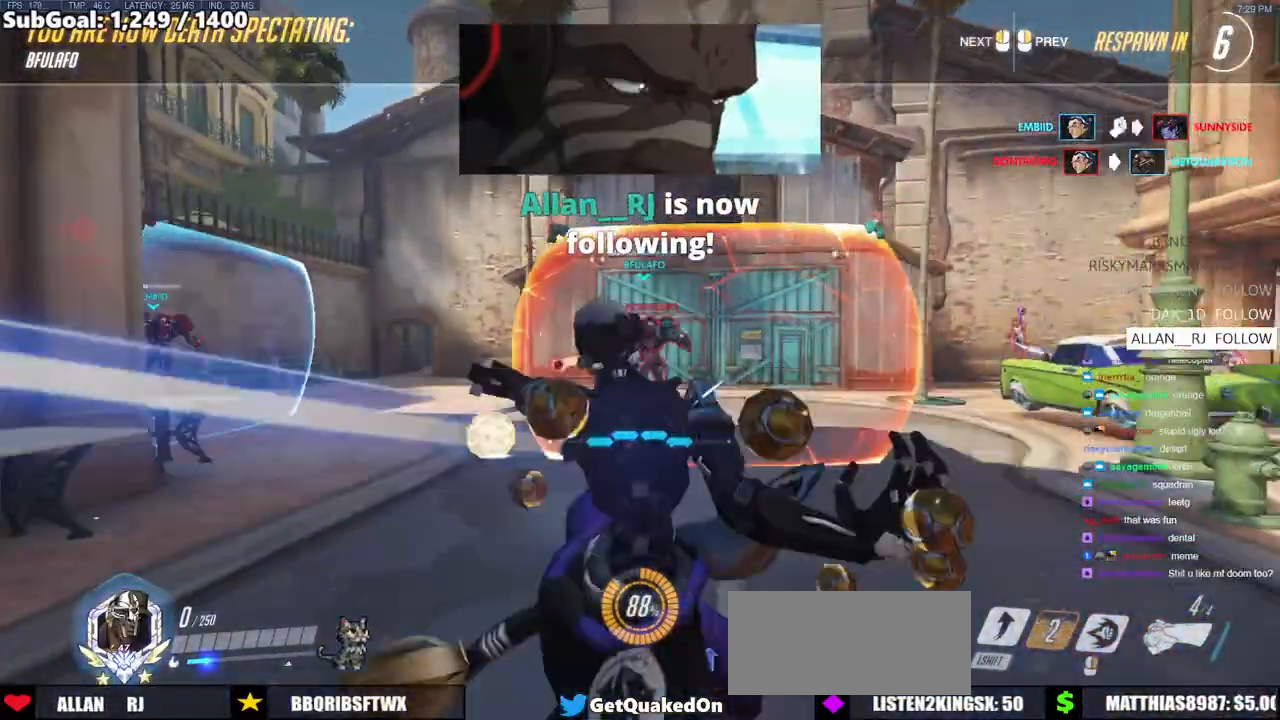
{"keys": [], "mouse": [], "events": []}
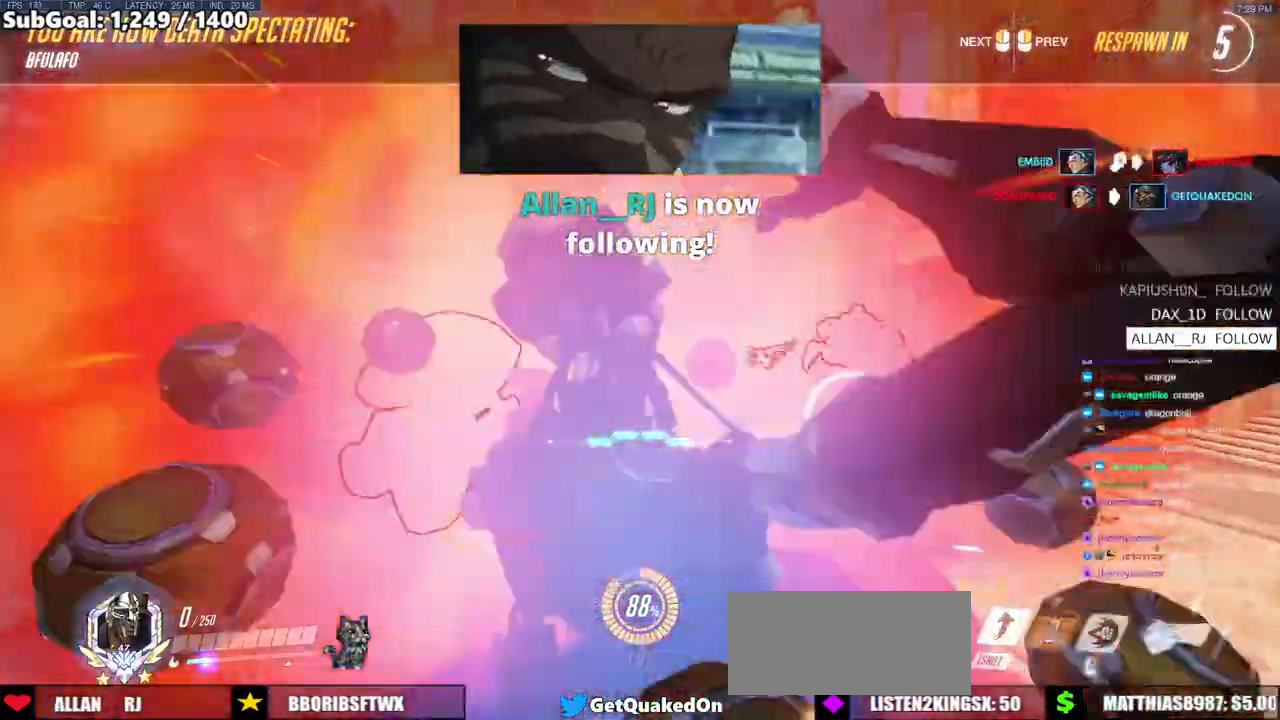
{"keys": [], "mouse": [], "events": []}
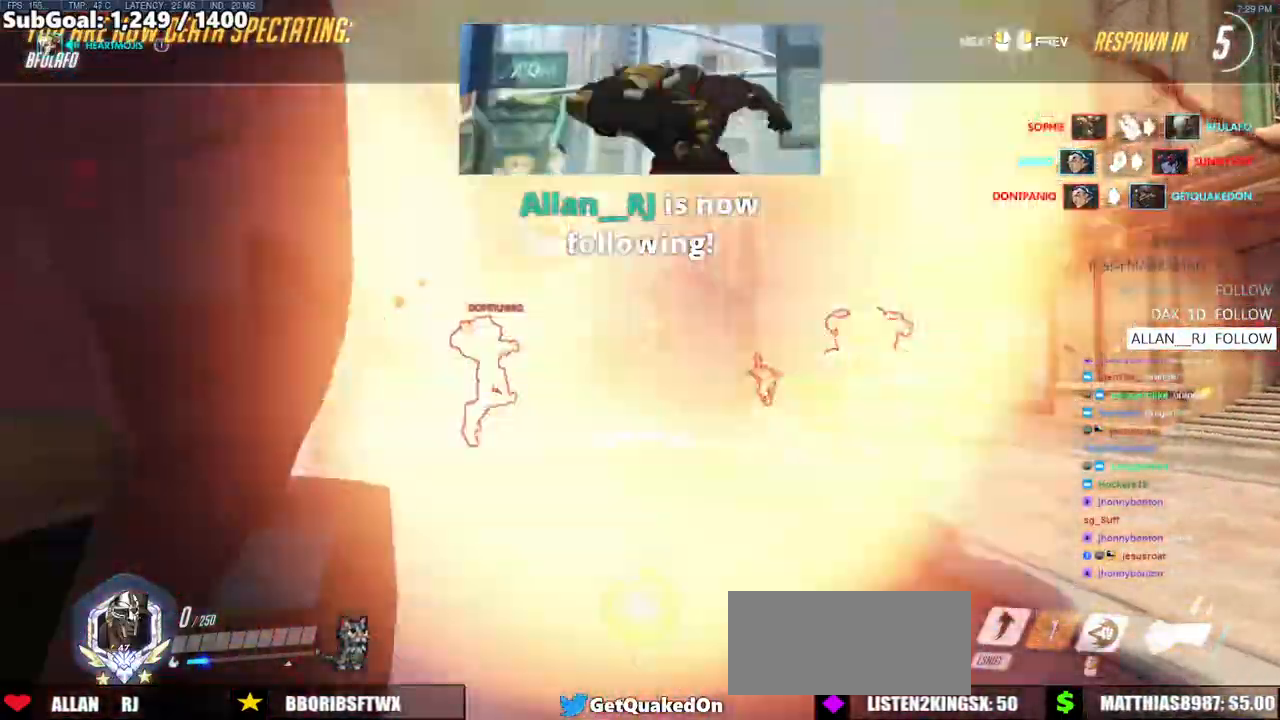
{"keys": [], "mouse": [], "events": []}
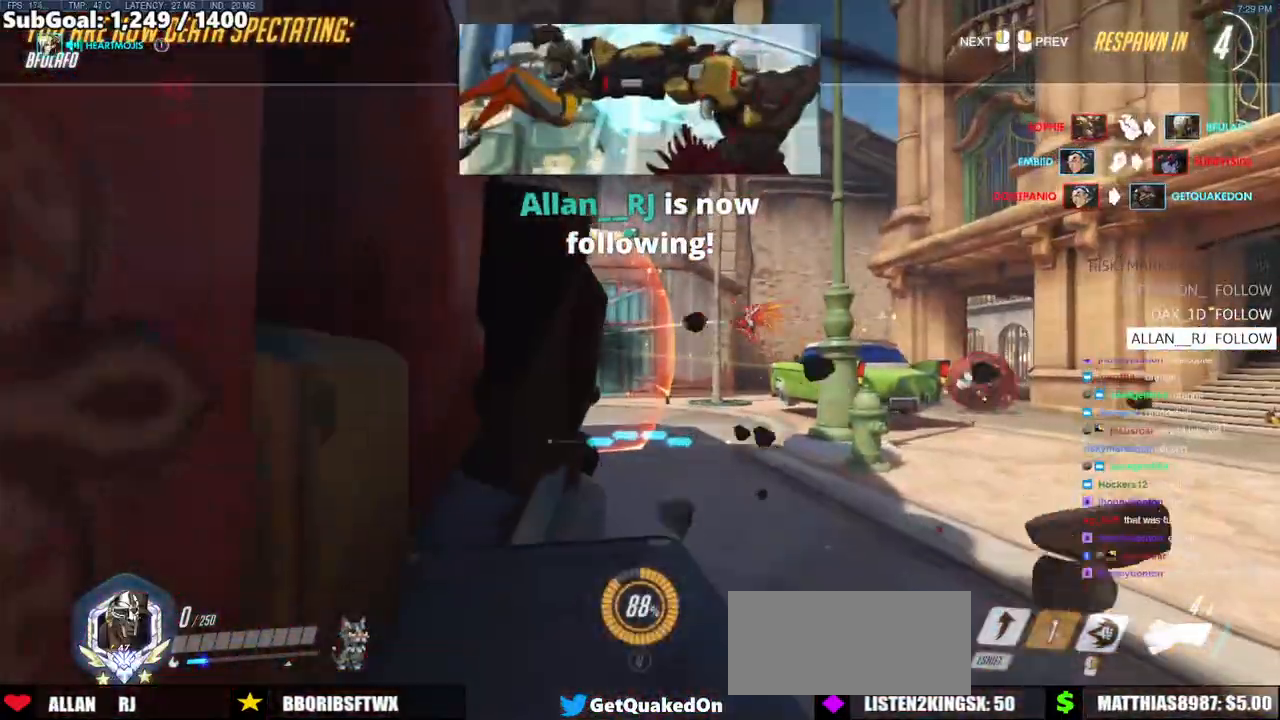
{"keys": [], "mouse": [], "events": []}
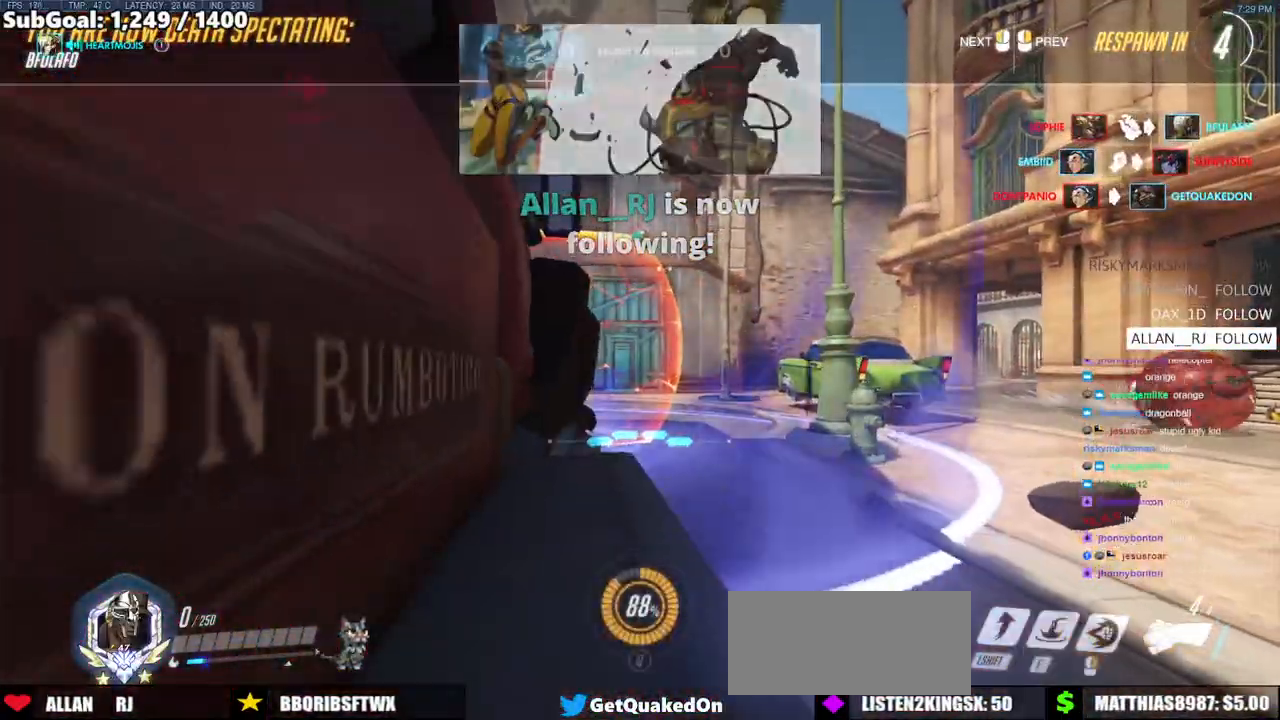
{"keys": [], "mouse": [], "events": []}
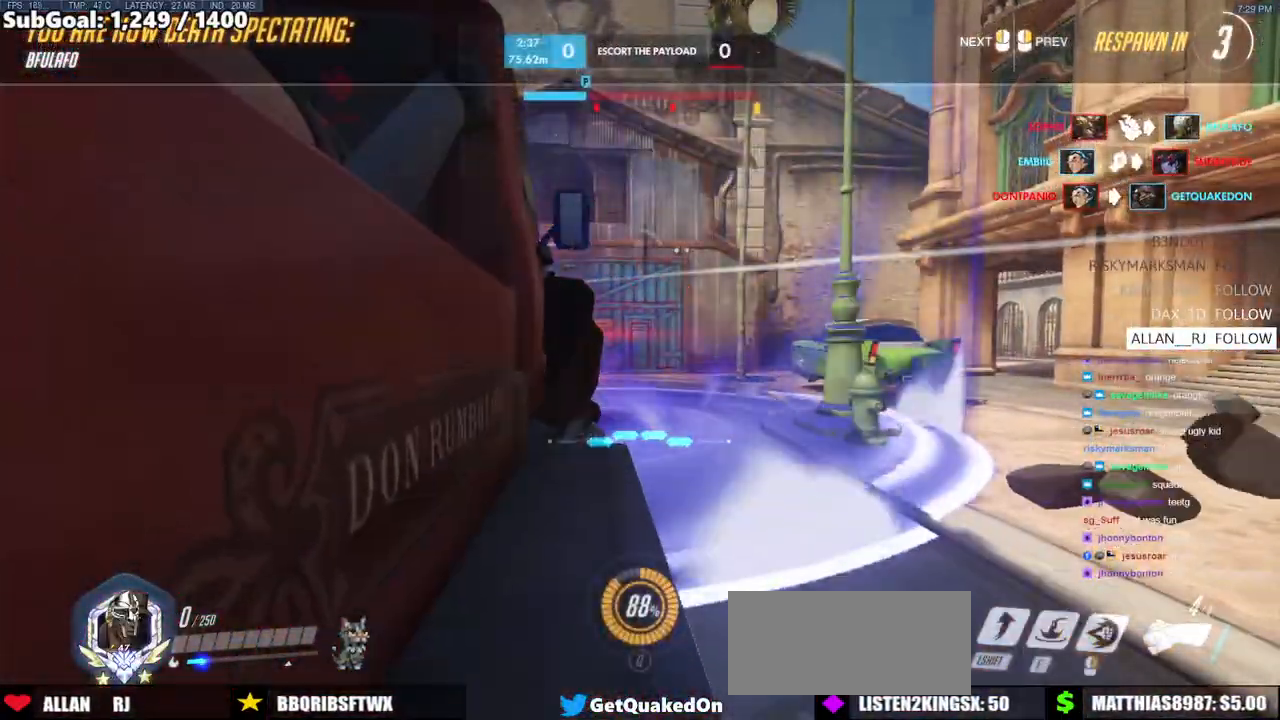
{"keys": [], "mouse": [], "events": []}
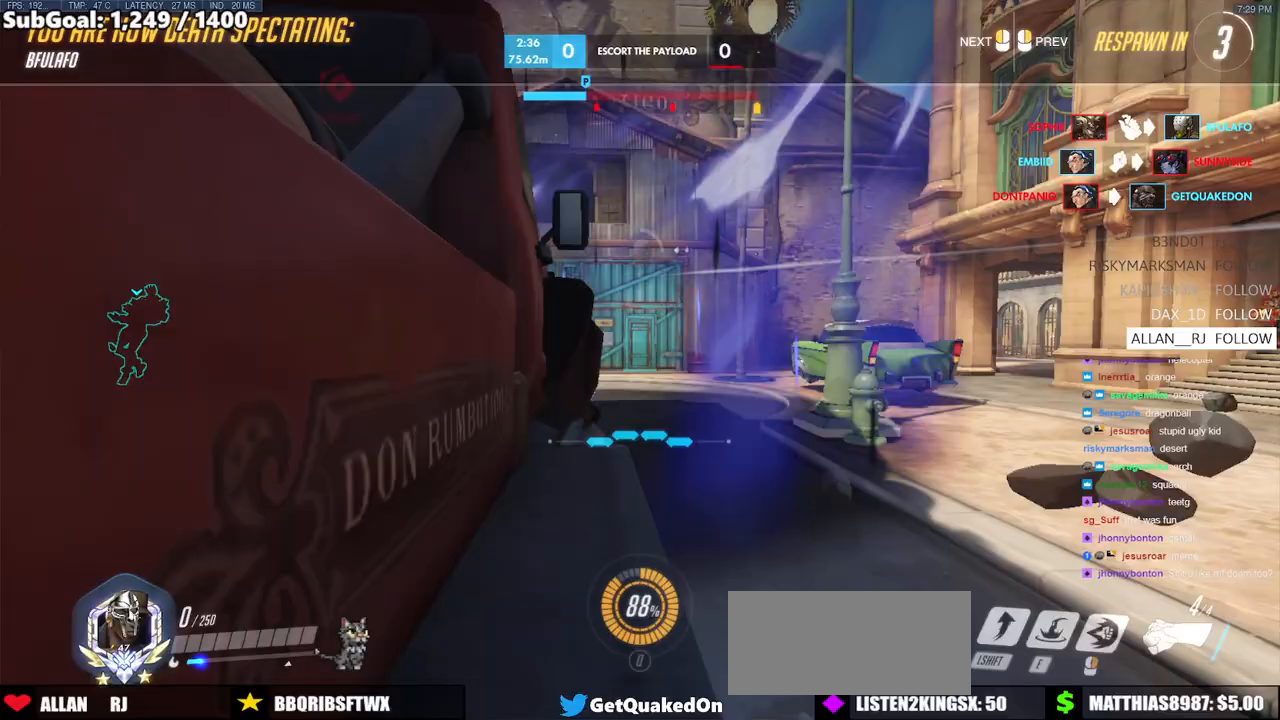
{"keys": [], "mouse": [], "events": []}
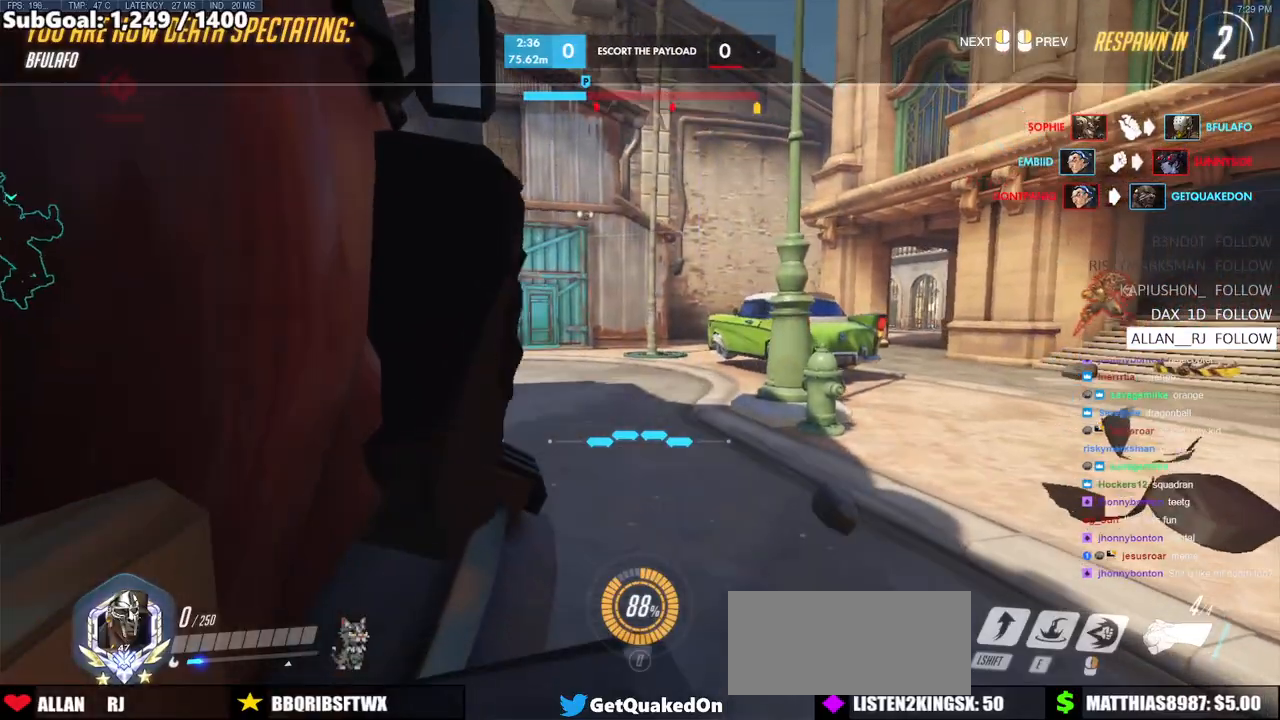
{"keys": ["w"], "mouse": [], "events": [[233, "w", "down"]]}
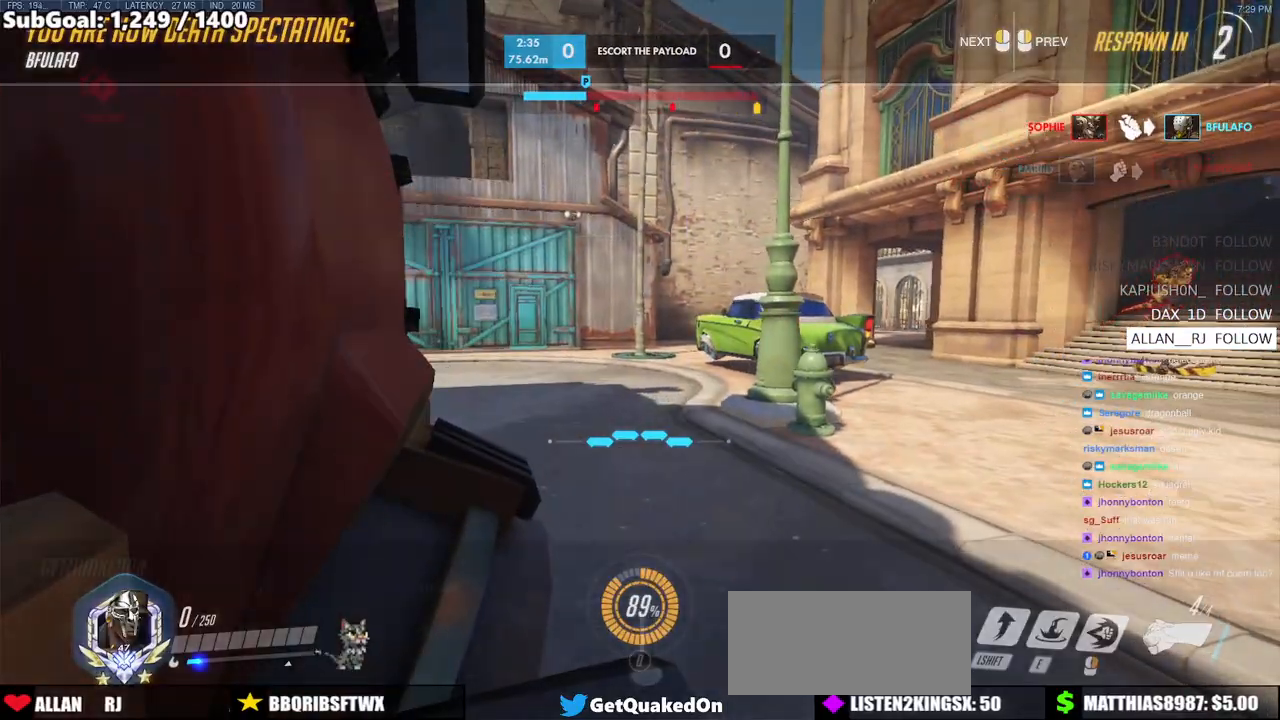
{"keys": ["w"], "mouse": [], "events": []}
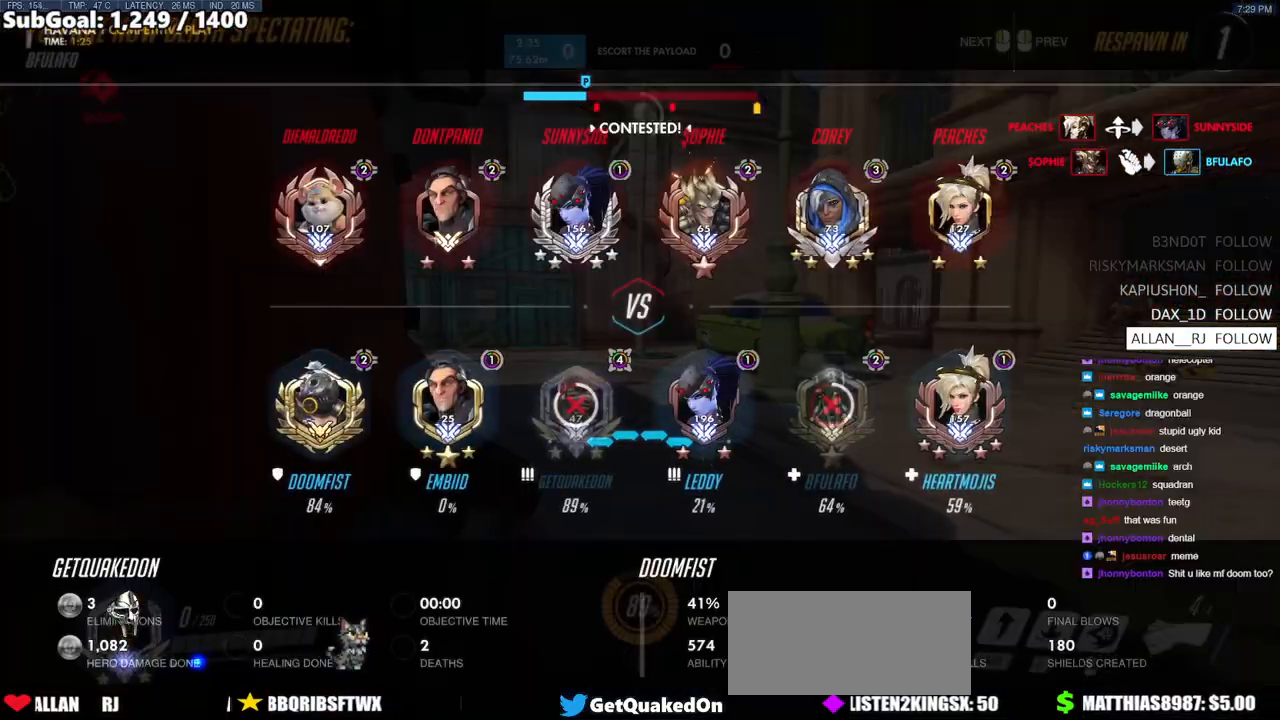
{"keys": ["w"], "mouse": ["left"], "events": [[83, "r", "down"], [167, "space", "down"], [217, "r", "up"], [317, "space", "up"], [450, "mouse_left", "down"]]}
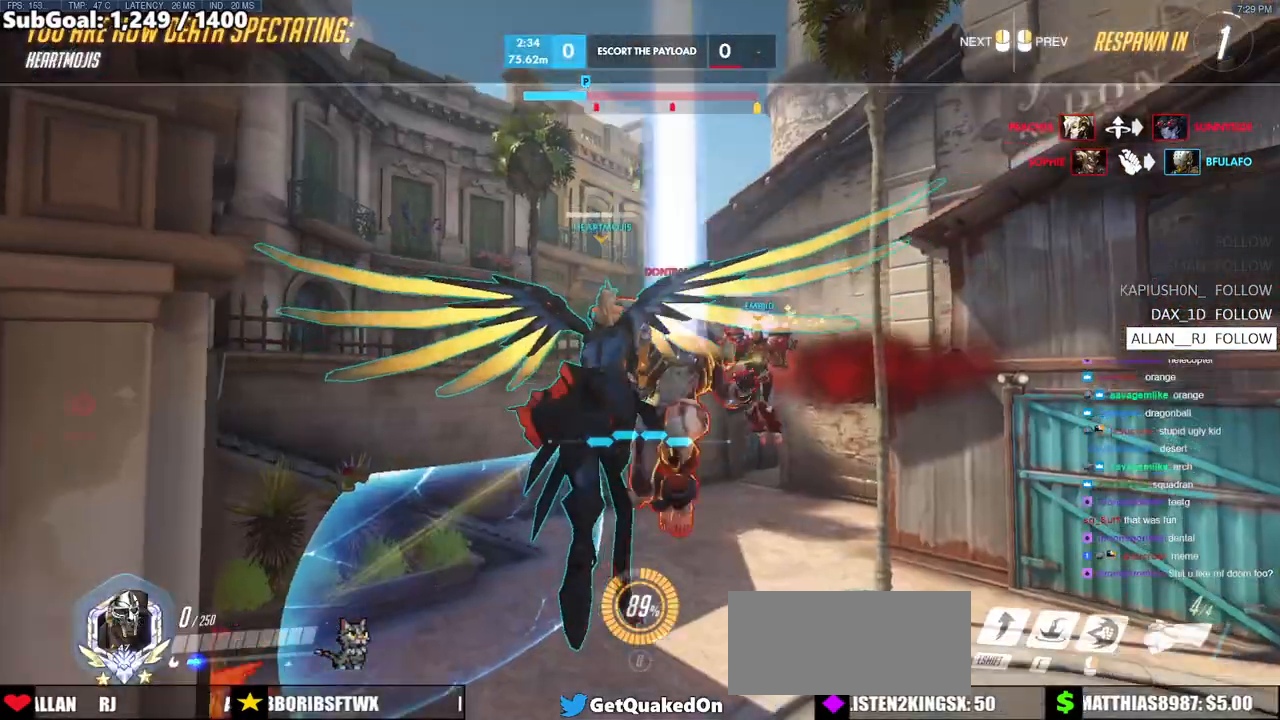
{"keys": ["w"], "mouse": [], "events": [[50, "mouse_left", "up"], [367, "mouse_left", "down"], [467, "mouse_left", "up"]]}
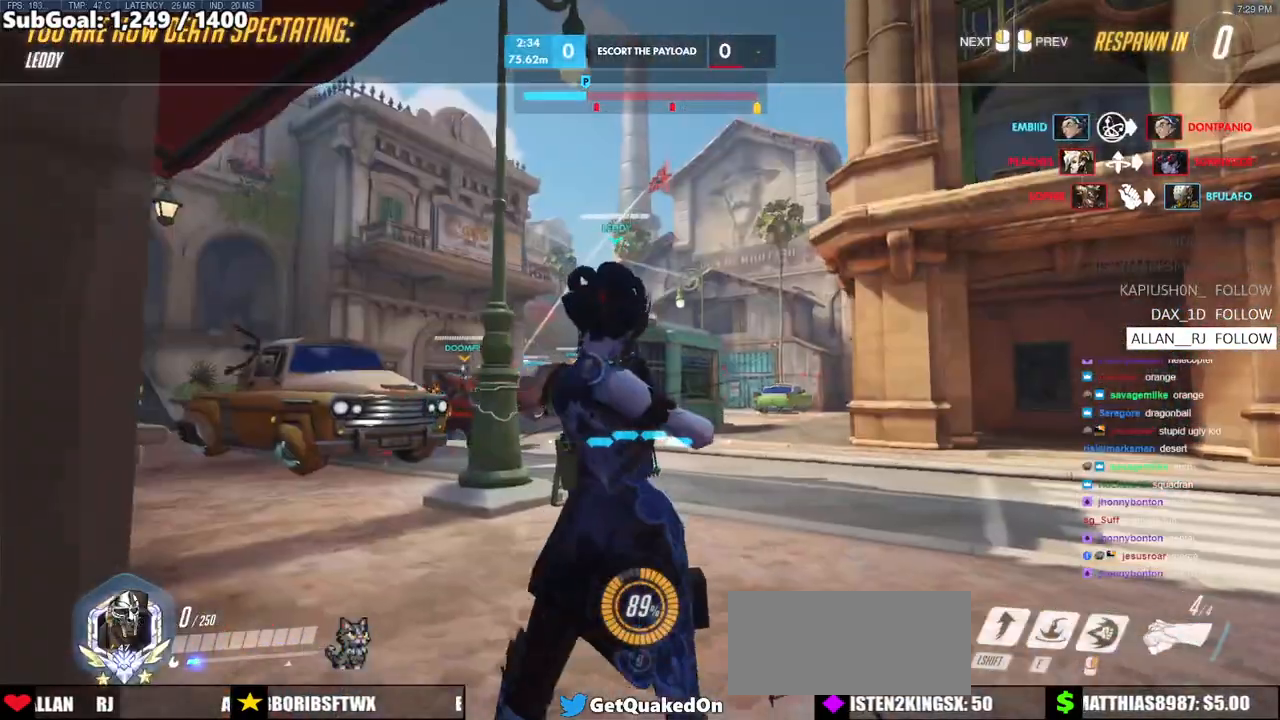
{"keys": ["w"], "mouse": [], "events": [[250, "mouse_left", "down"], [300, "mouse_left", "up"]]}
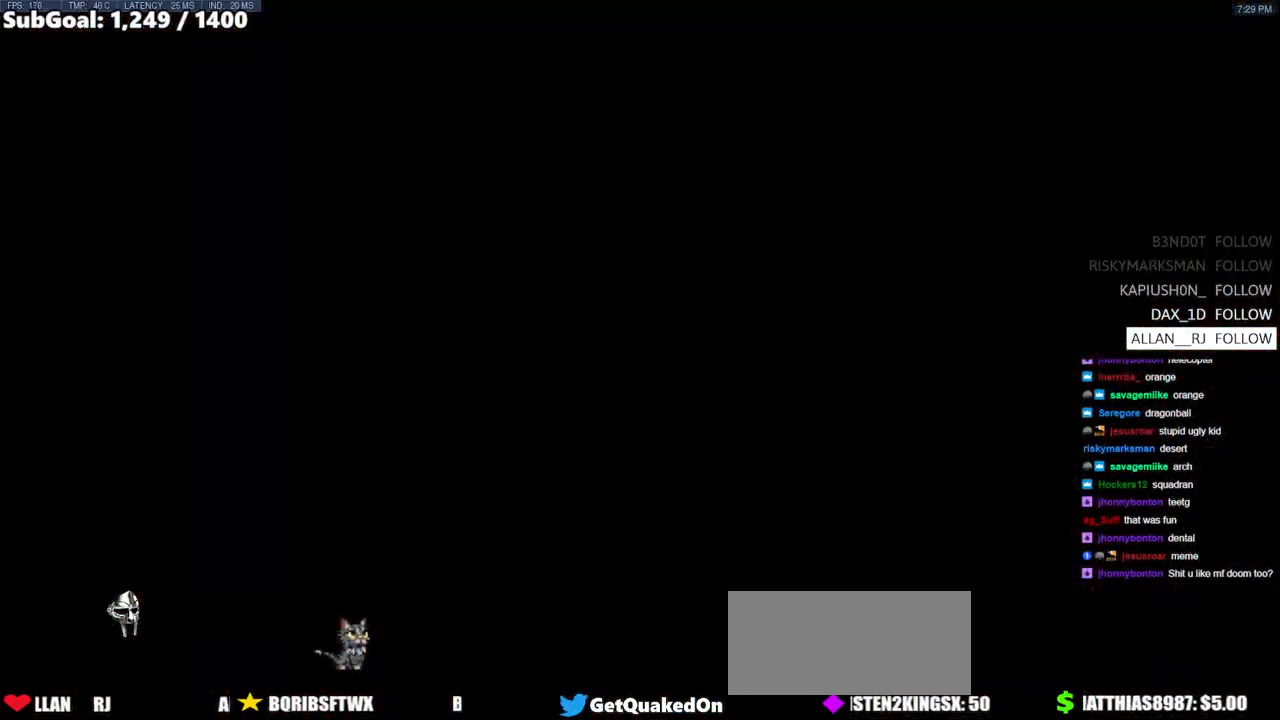
{"keys": ["d", "w"], "mouse": ["right"], "events": [[67, "mouse_right", "down"], [117, "space", "down"], [317, "space", "up"], [400, "d", "down"]]}
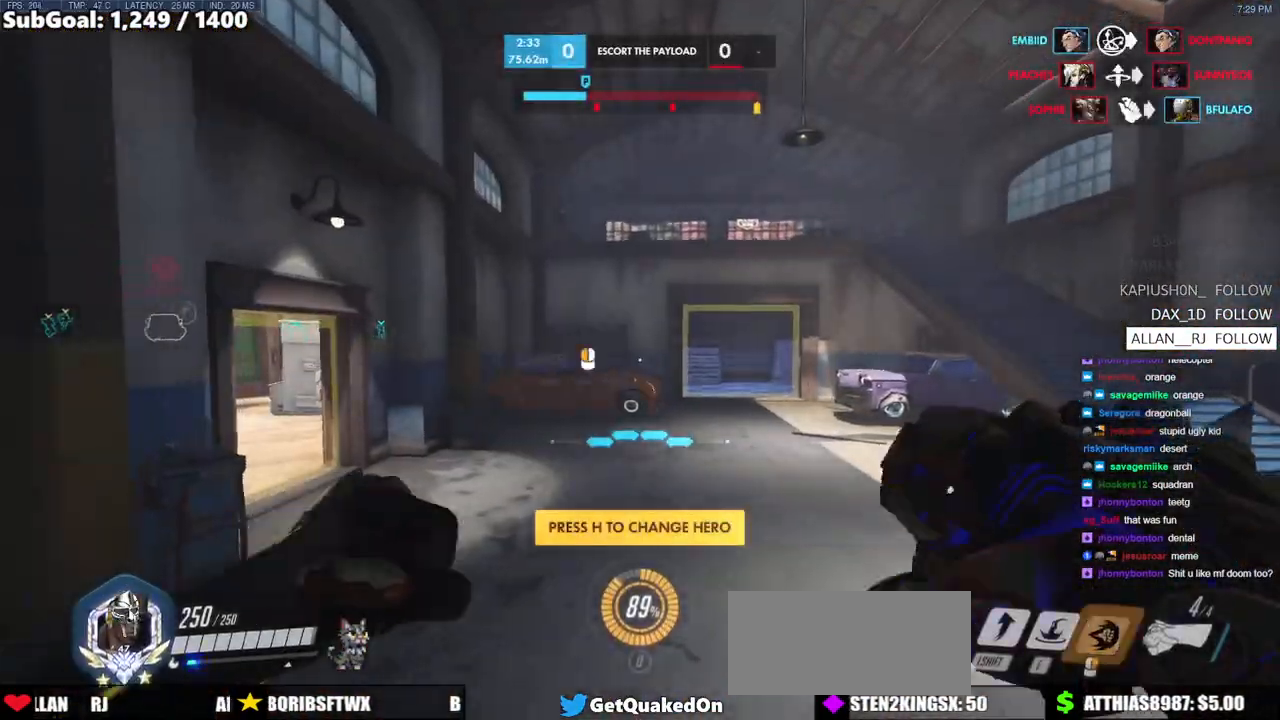
{"keys": ["w"], "mouse": ["right"], "events": [[283, "d", "up"]]}
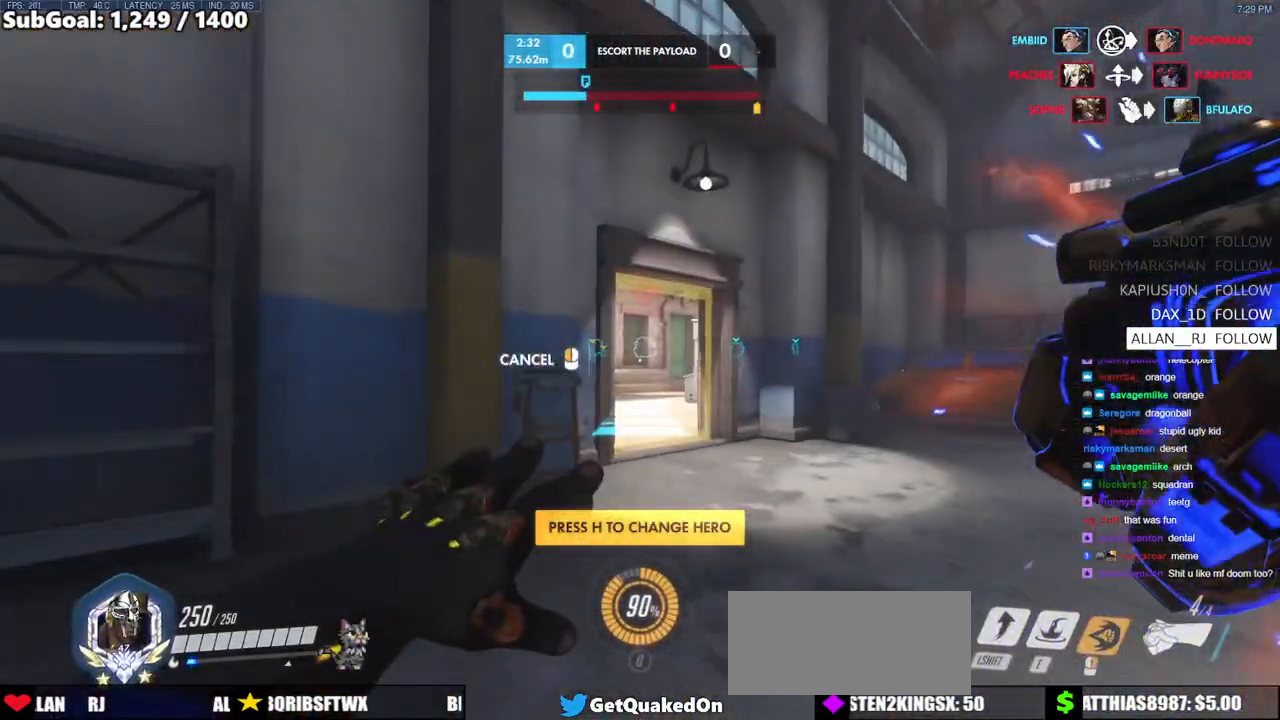
{"keys": ["w"], "mouse": ["right"], "events": [[150, "space", "down"], [250, "space", "up"]]}
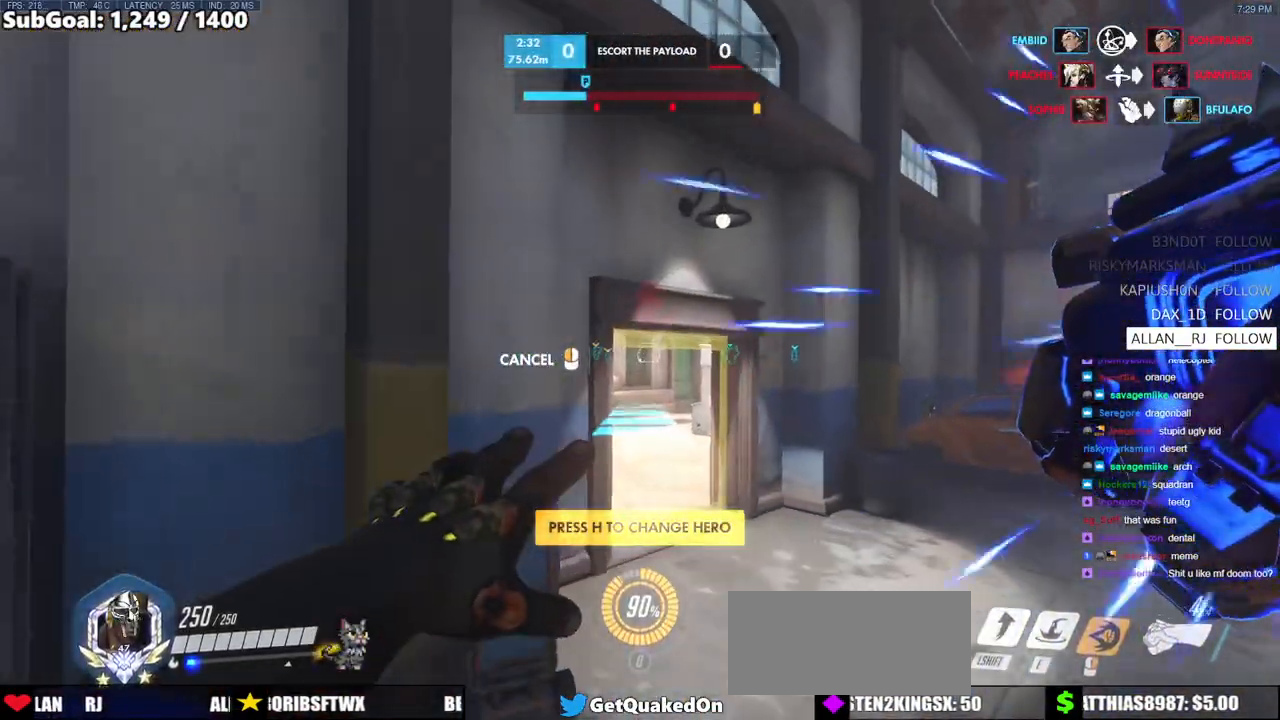
{"keys": ["w"], "mouse": [], "events": [[267, "mouse_right", "up"]]}
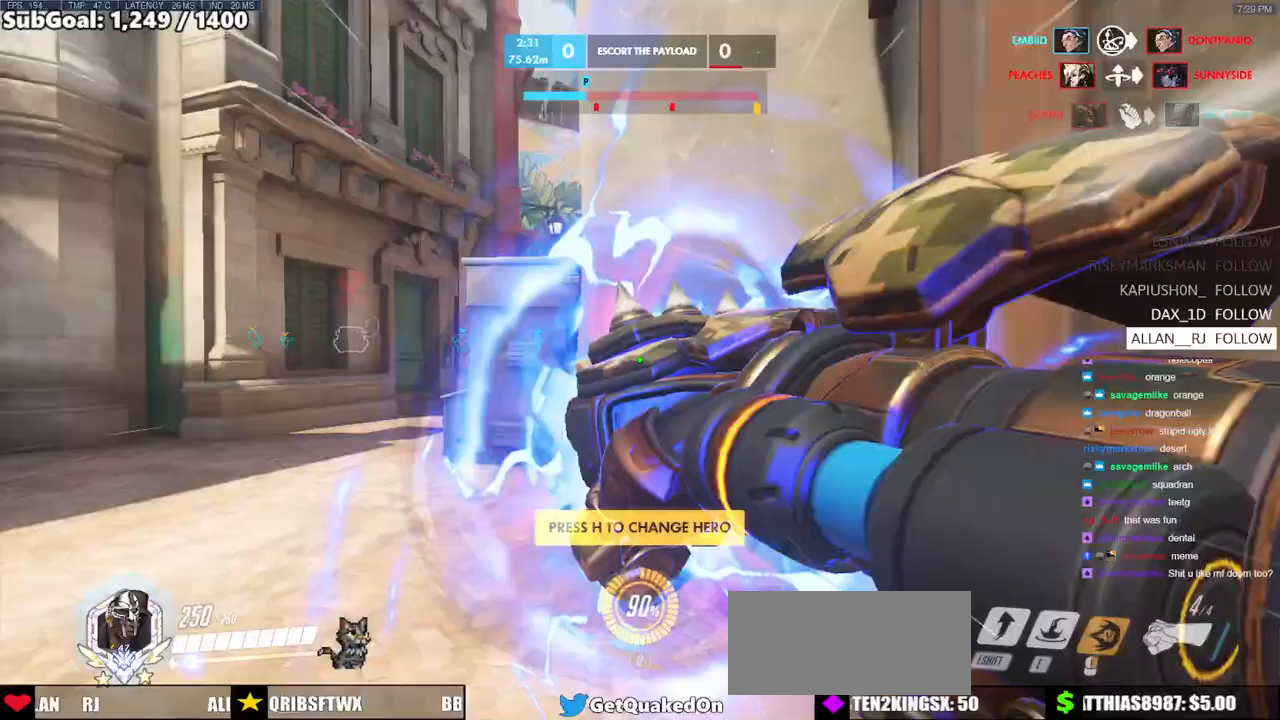
{"keys": ["w"], "mouse": [], "events": [[183, "space", "down"], [283, "space", "up"]]}
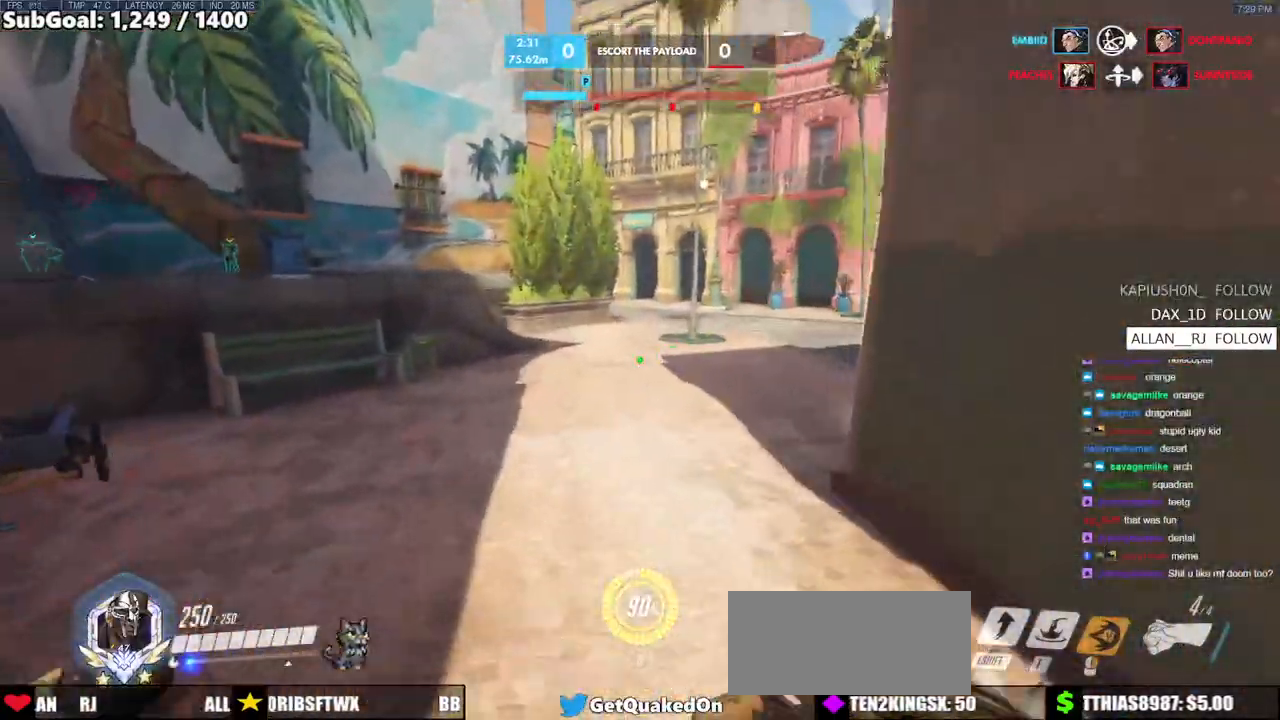
{"keys": ["d", "w"], "mouse": [], "events": [[50, "d", "down"], [300, "shift", "down"], [483, "shift", "up"]]}
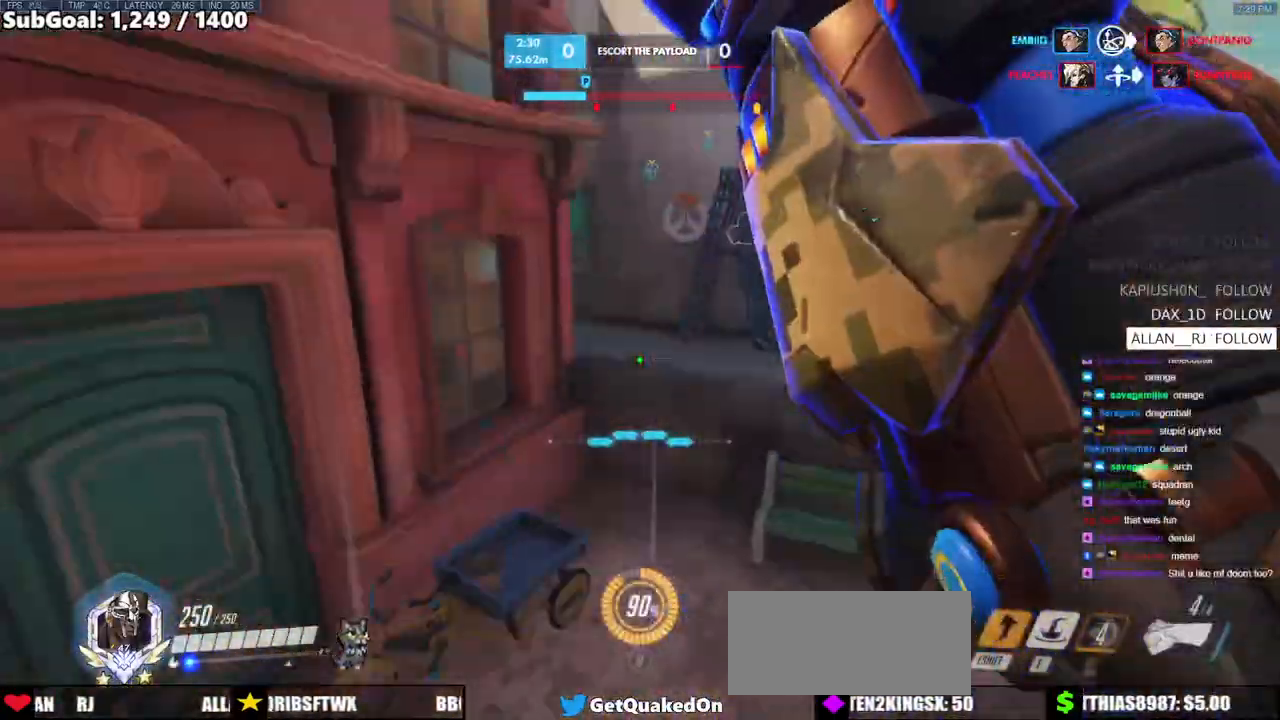
{"keys": ["d", "e", "w"], "mouse": [], "events": [[350, "e", "down"]]}
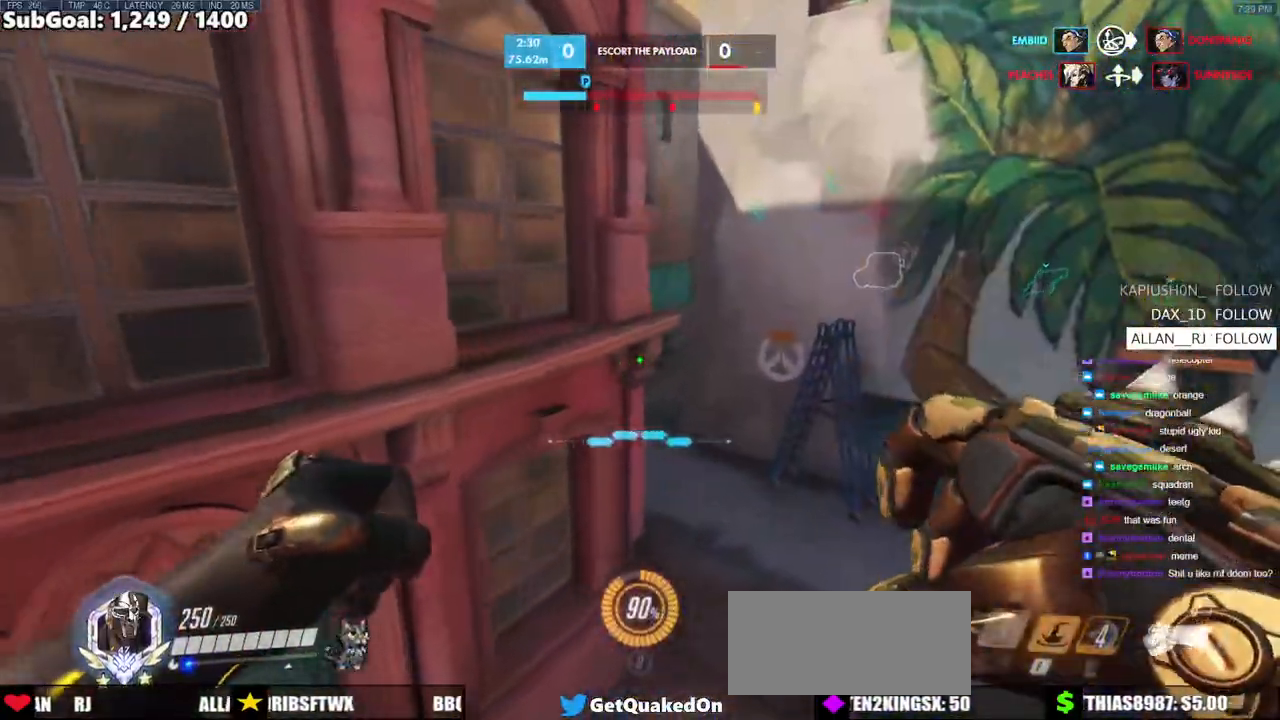
{"keys": ["w"], "mouse": [], "events": [[333, "d", "up"], [333, "e", "up"], [367, "w", "up"], [417, "w", "down"]]}
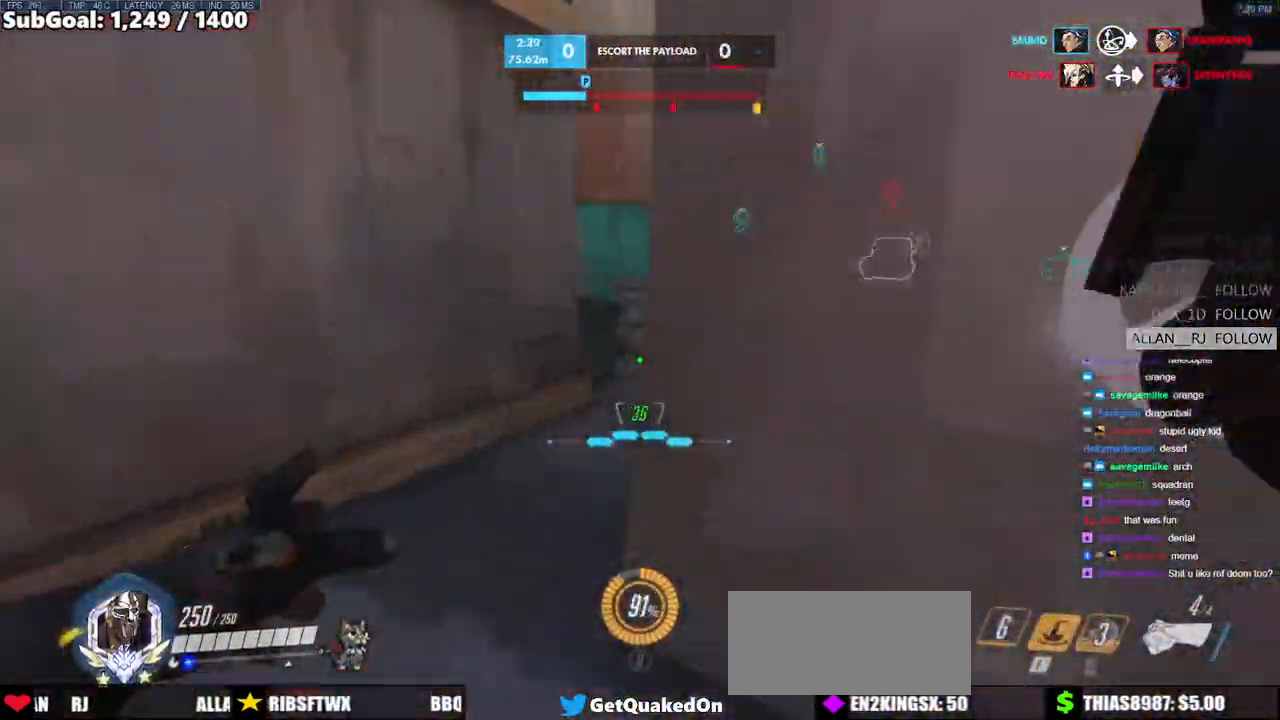
{"keys": ["w"], "mouse": [], "events": []}
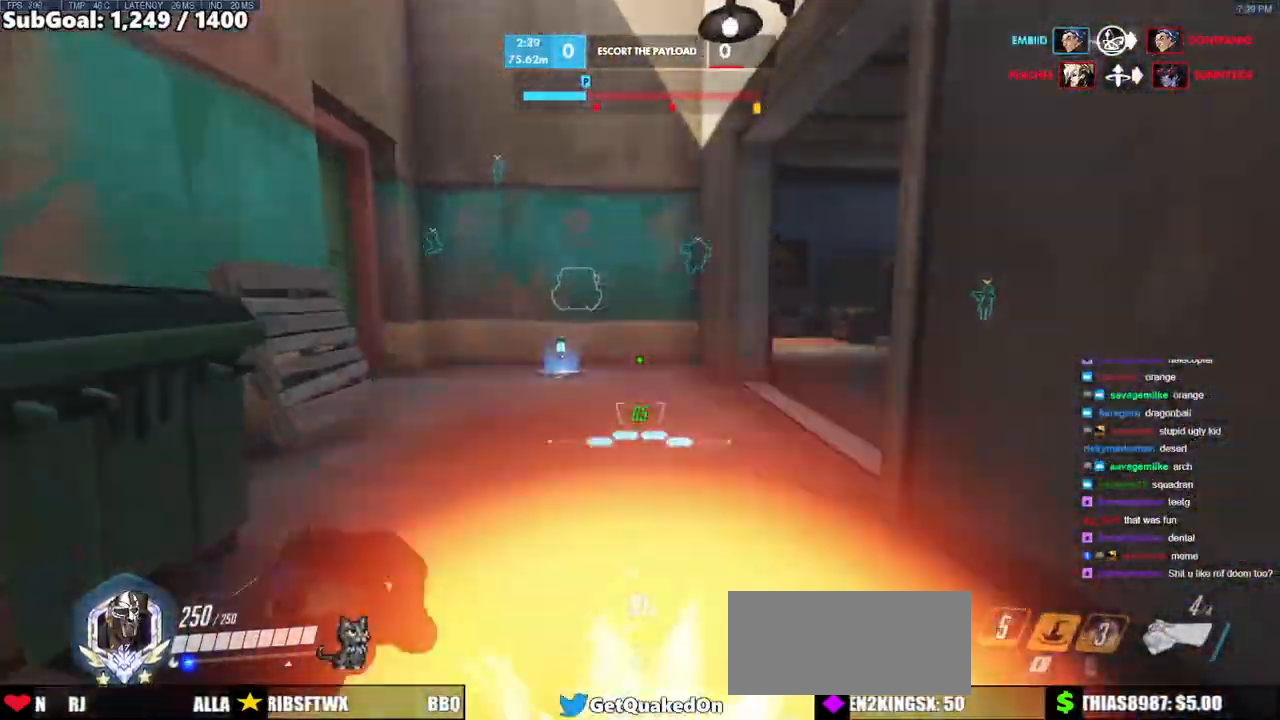
{"keys": ["w"], "mouse": ["left"], "events": [[33, "space", "down"], [167, "space", "up"], [500, "mouse_left", "down"]]}
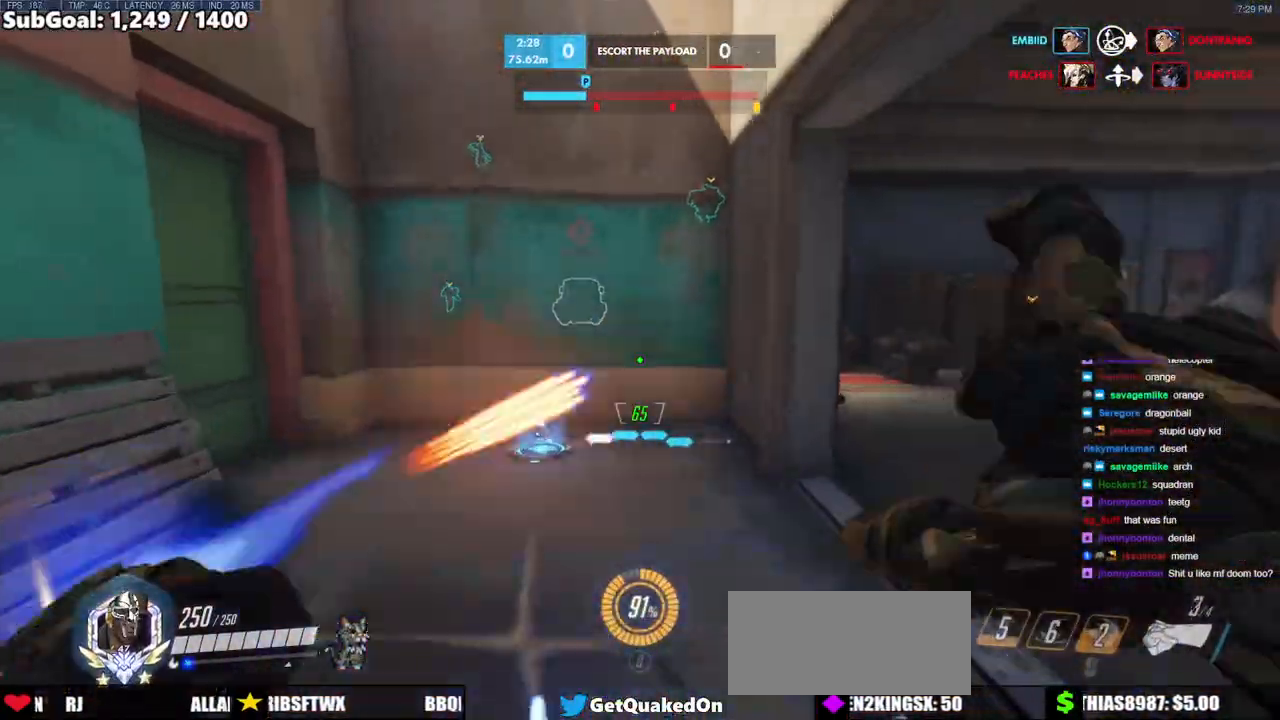
{"keys": ["space", "w"], "mouse": [], "events": [[33, "melee", "down"], [133, "melee", "up"], [133, "mouse_left", "up"], [417, "space", "down"]]}
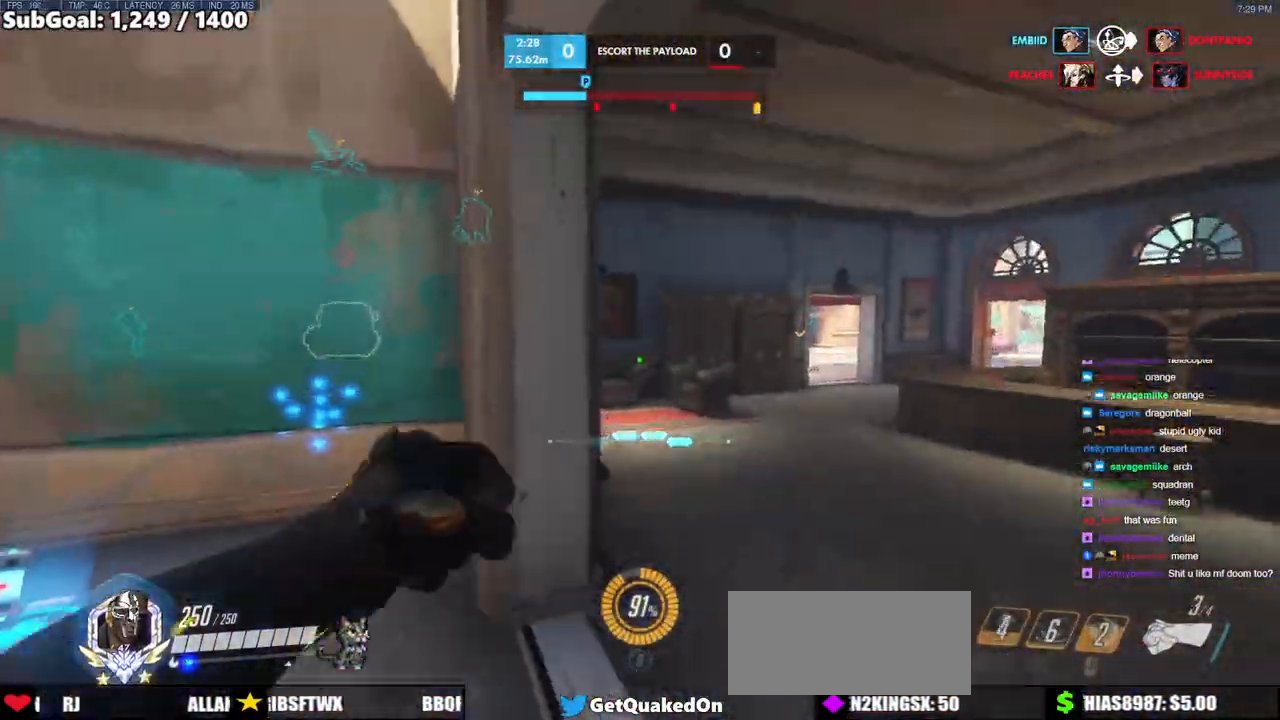
{"keys": ["melee", "w"], "mouse": ["left"], "events": [[67, "space", "up"], [333, "d", "down"], [383, "melee", "down"], [383, "mouse_left", "down"], [483, "d", "up"]]}
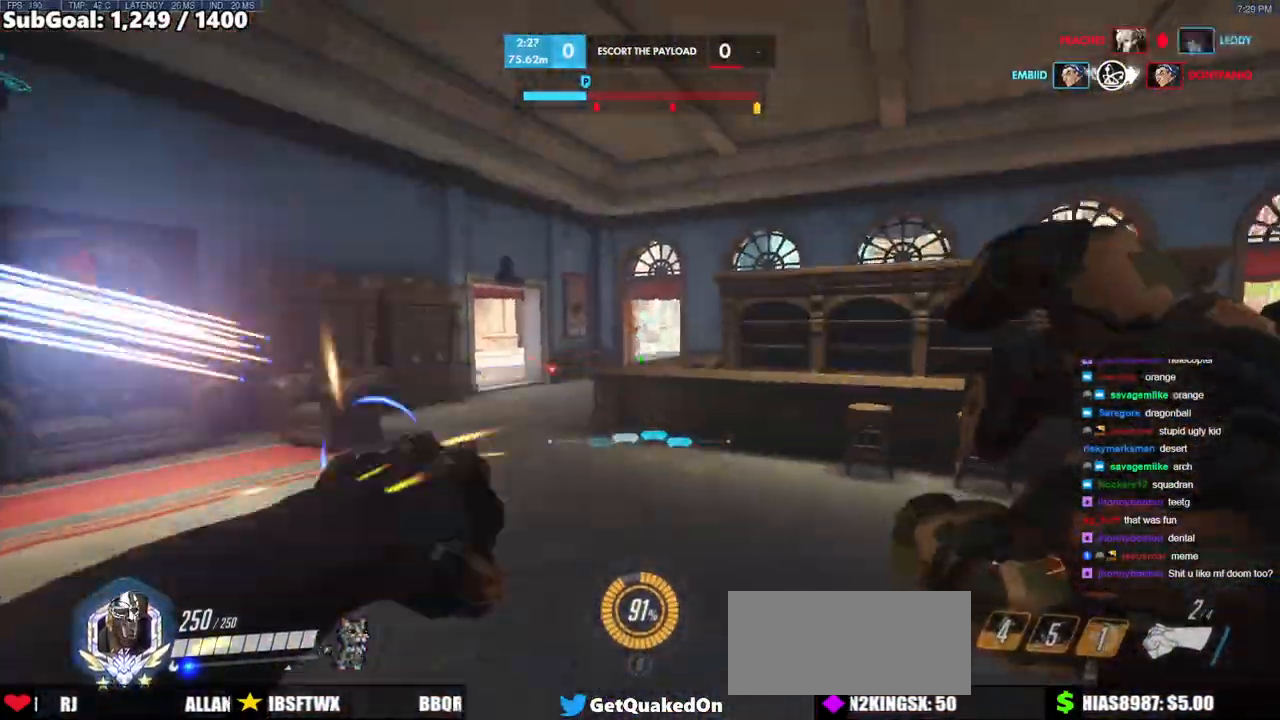
{"keys": ["d", "w"], "mouse": [], "events": [[33, "melee", "up"], [67, "mouse_left", "up"], [317, "space", "down"], [350, "d", "down"], [450, "space", "up"]]}
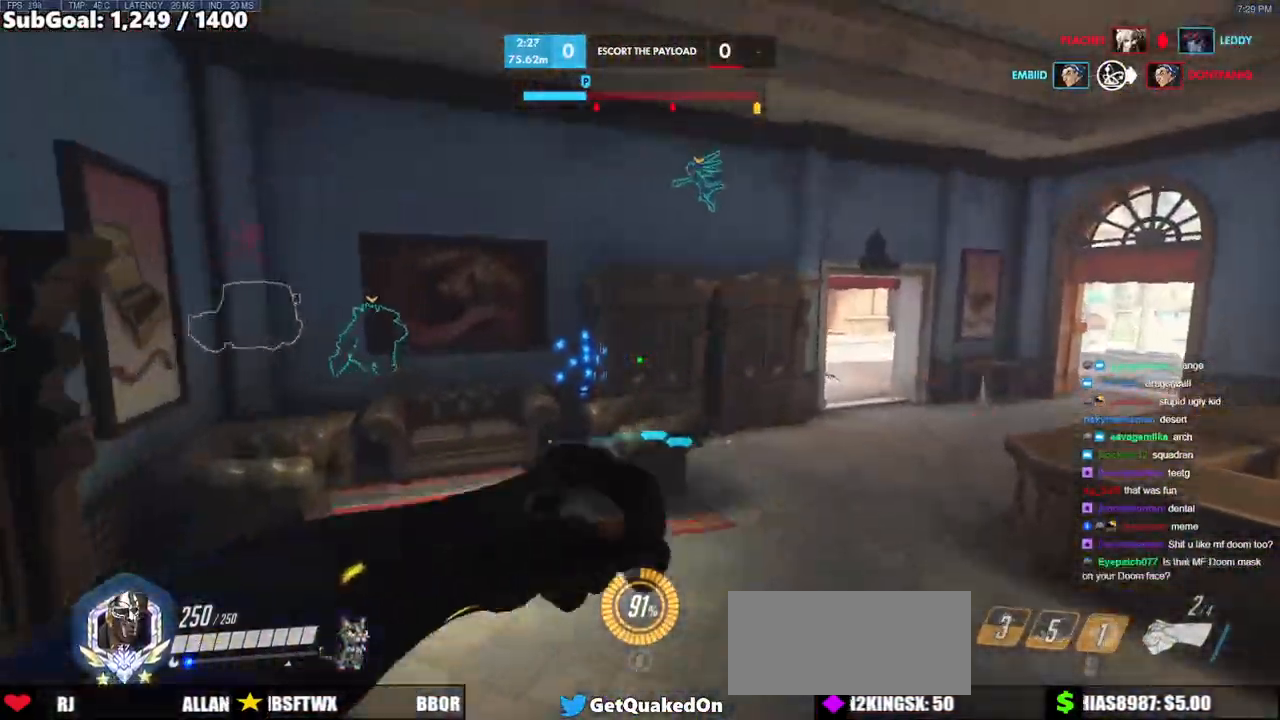
{"keys": ["melee", "w"], "mouse": ["left"], "events": [[83, "d", "up"], [367, "melee", "down"], [367, "mouse_left", "down"]]}